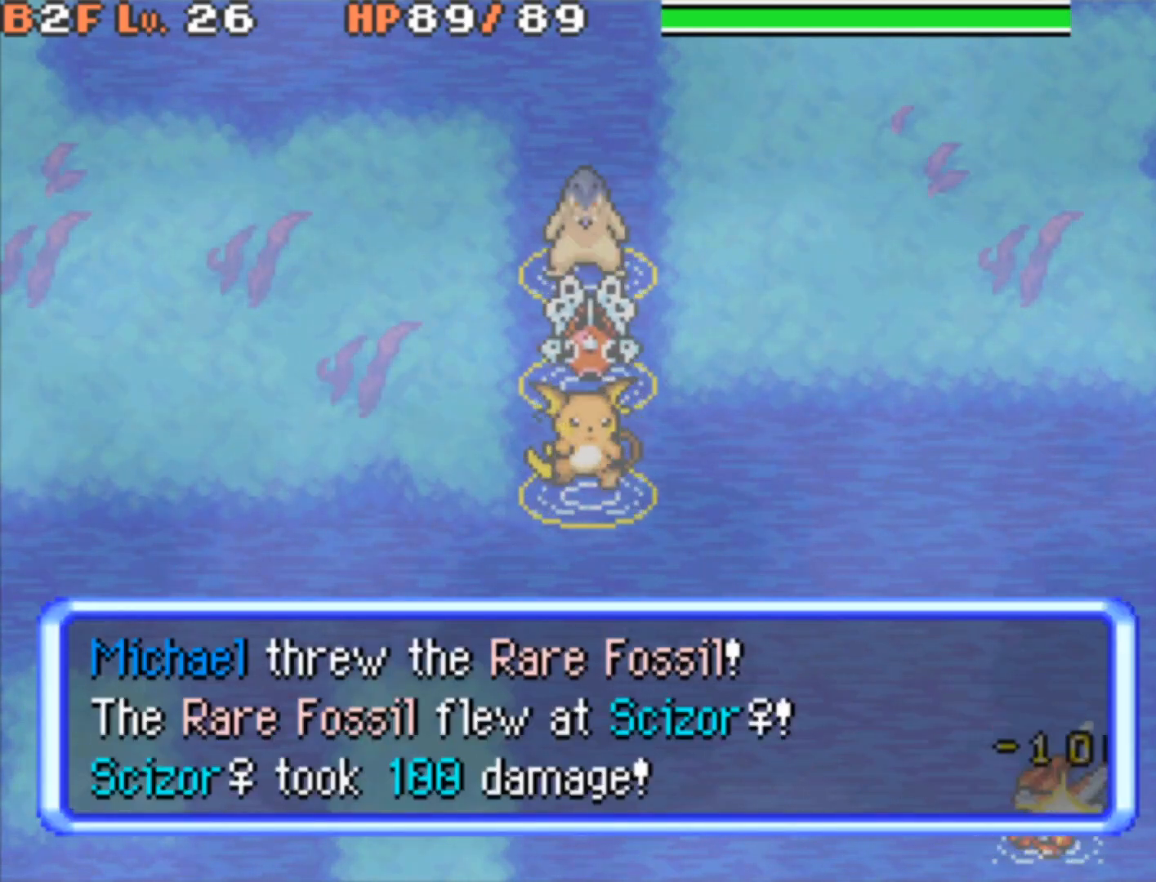
Gameplay with a controller (Nintendo layout); each line is a JSON object with the inputs held at the frame after it. "events" lists button and stick changes between this image and that frame as [ms after this image, input, new state], when the widget could be followed in between. Not read: L3 R3.
{"buttons": [], "events": []}
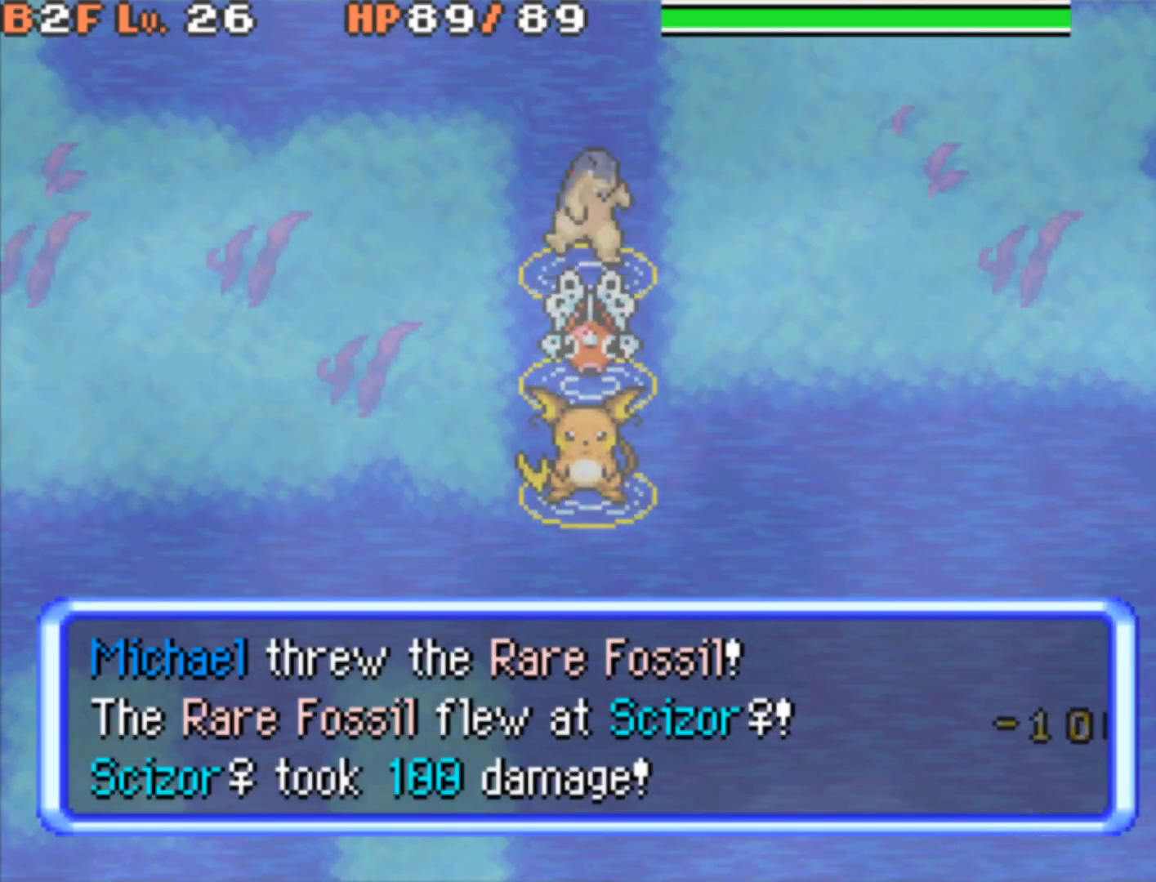
{"buttons": [], "events": []}
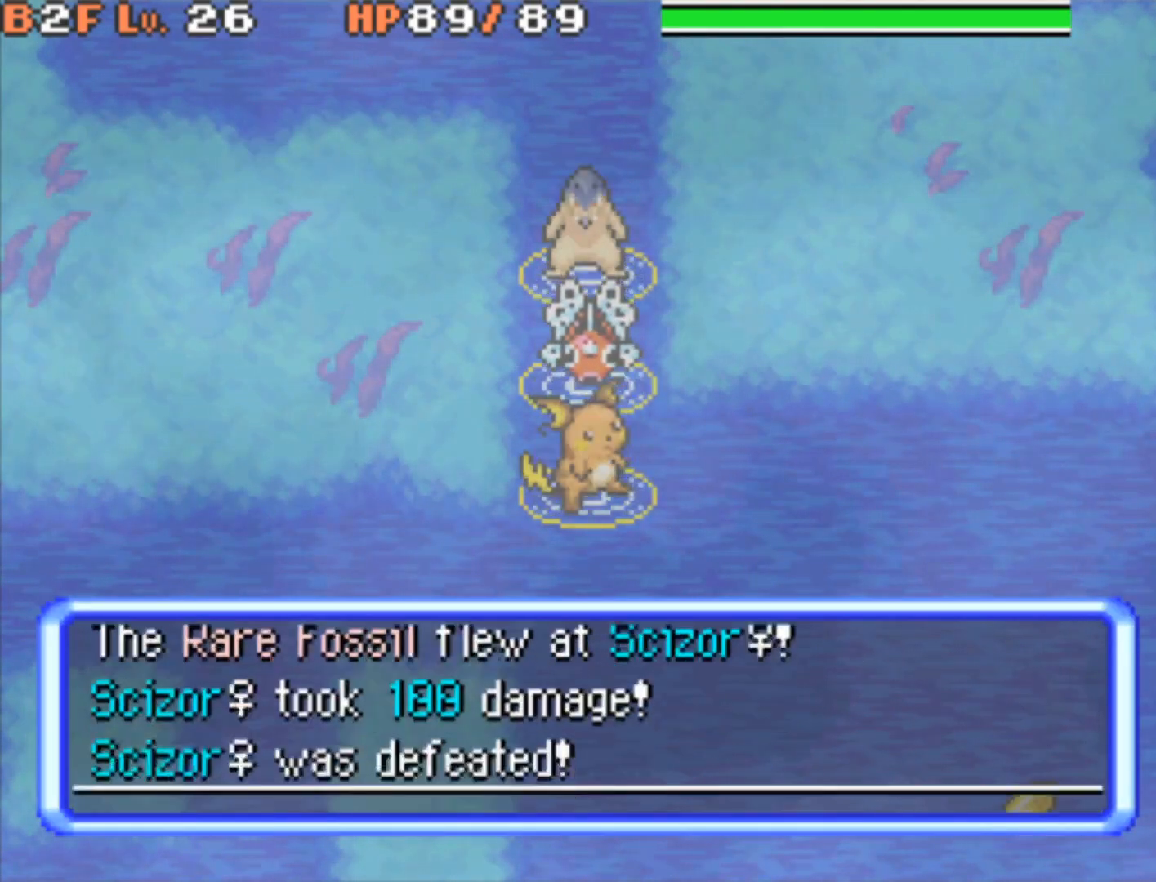
{"buttons": ["R1", "DPAD_DOWN", "DPAD_RIGHT"], "events": [[17, "R1", "down"], [200, "DPAD_DOWN", "down"], [217, "DPAD_RIGHT", "down"]]}
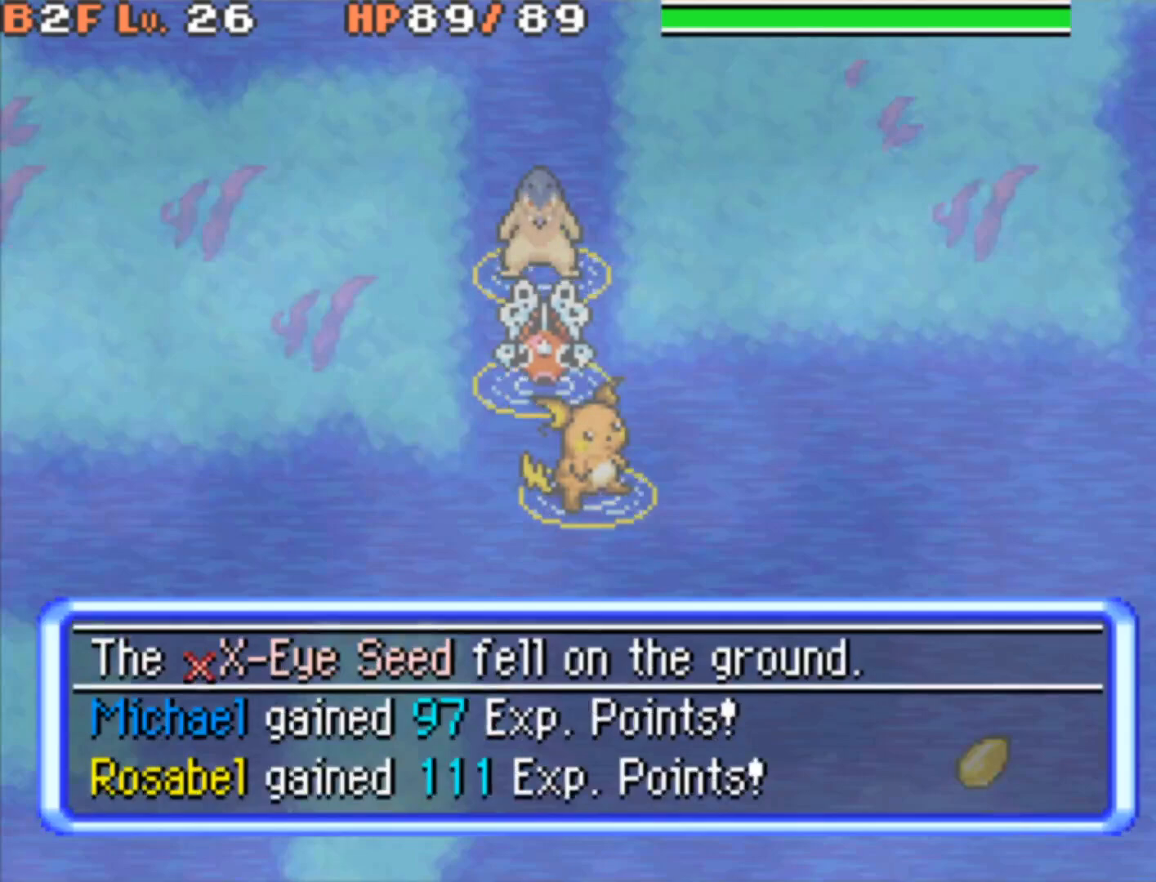
{"buttons": ["DPAD_RIGHT"], "events": [[367, "DPAD_DOWN", "up"], [400, "R1", "up"]]}
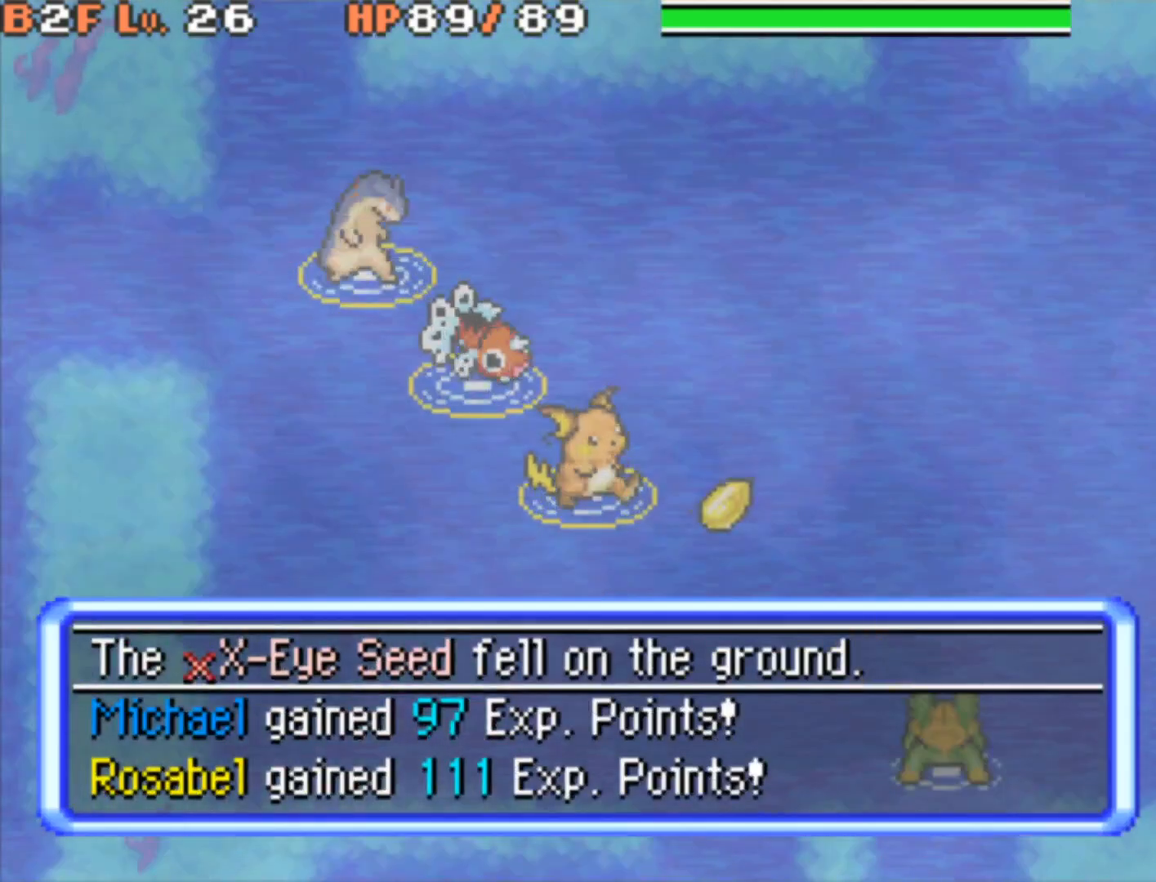
{"buttons": [], "events": [[150, "DPAD_RIGHT", "up"]]}
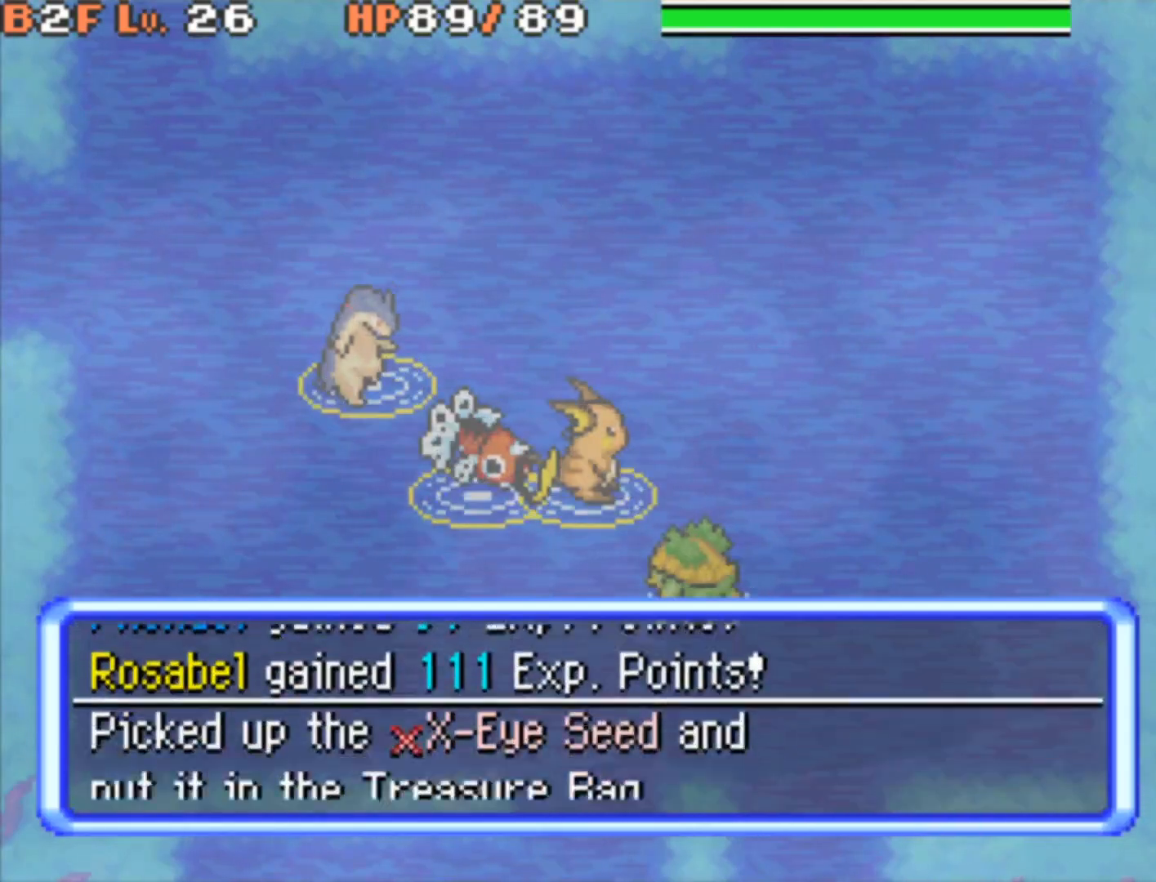
{"buttons": [], "events": [[200, "Y", "down"], [350, "Y", "up"]]}
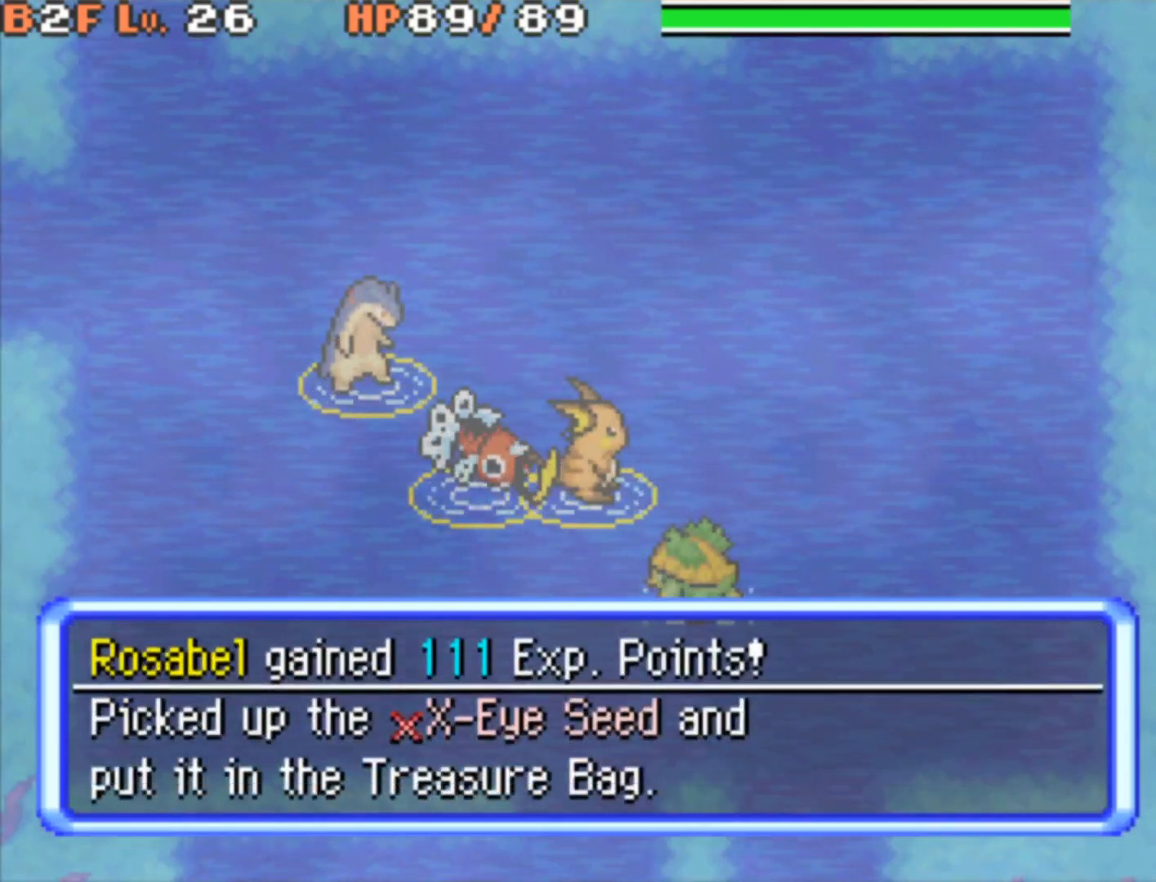
{"buttons": [], "events": []}
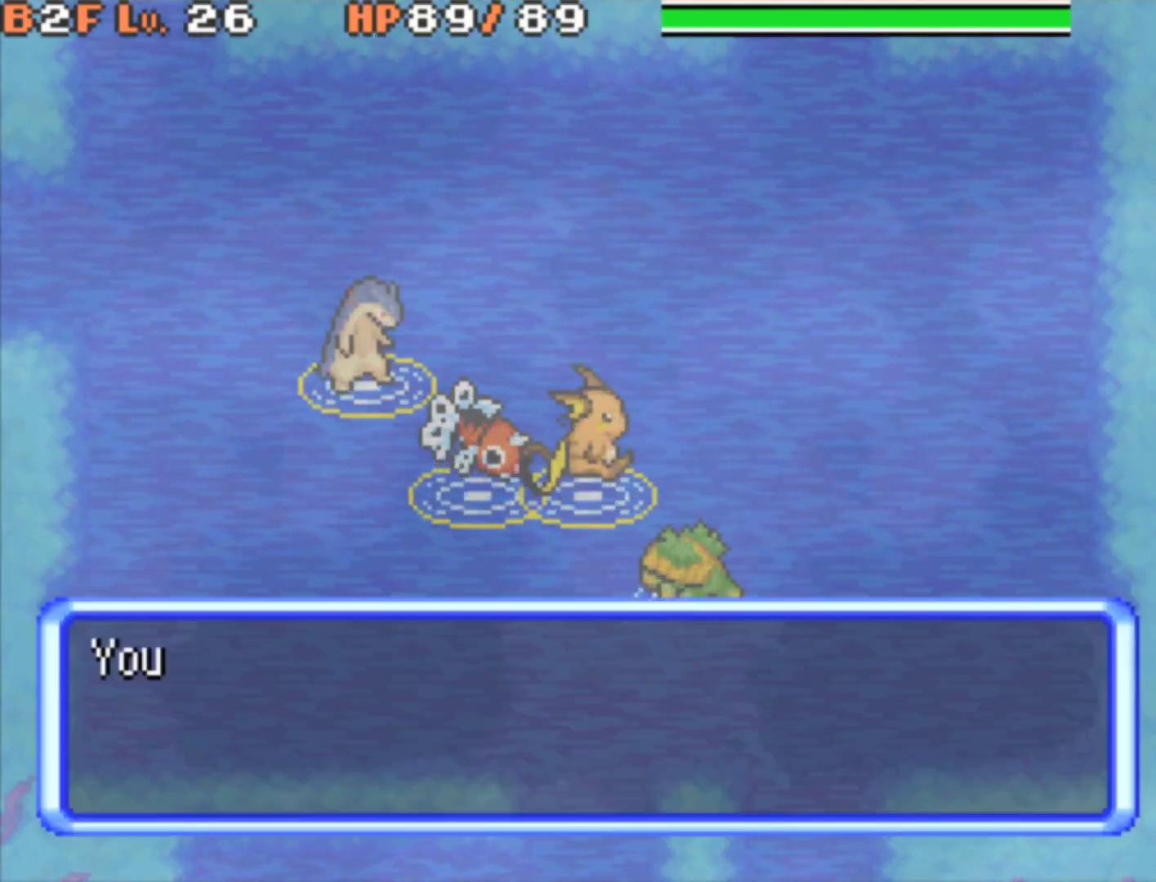
{"buttons": ["A"], "events": [[300, "A", "down"]]}
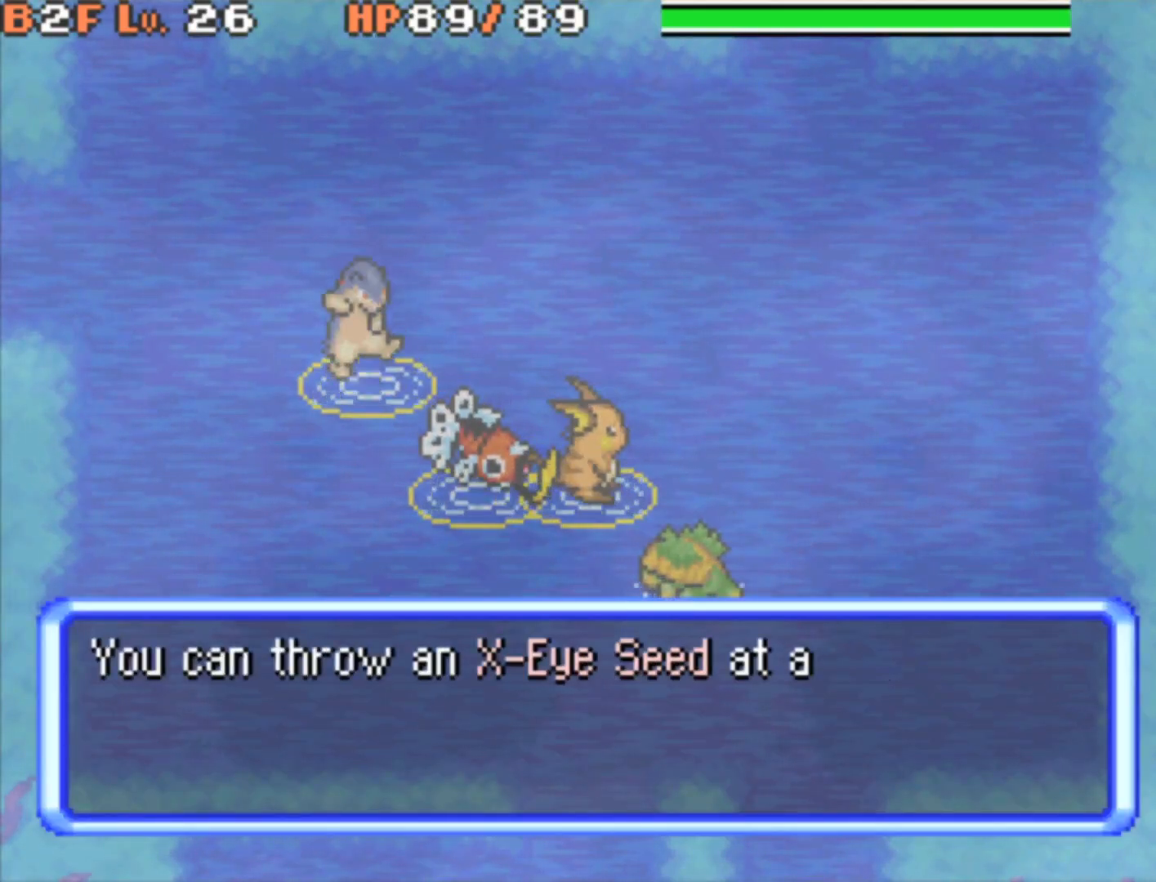
{"buttons": [], "events": [[100, "A", "up"]]}
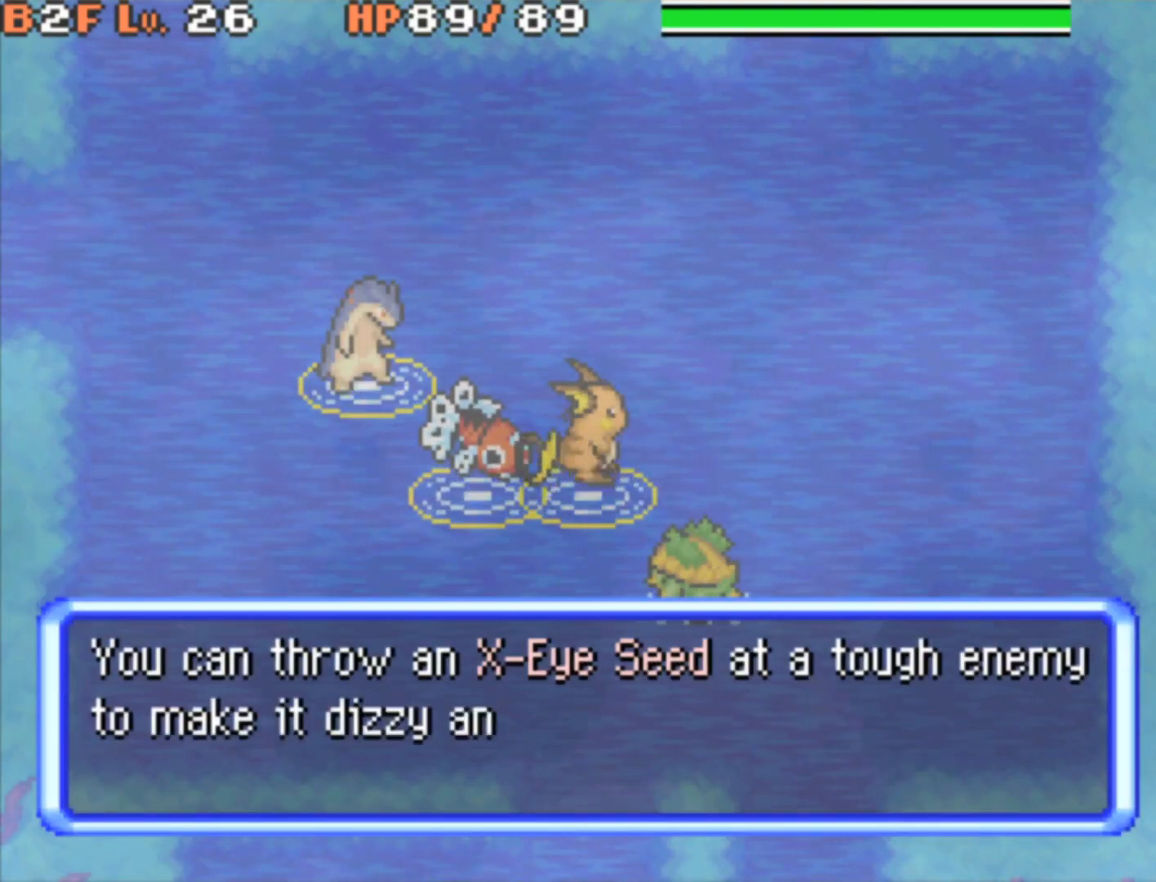
{"buttons": [], "events": []}
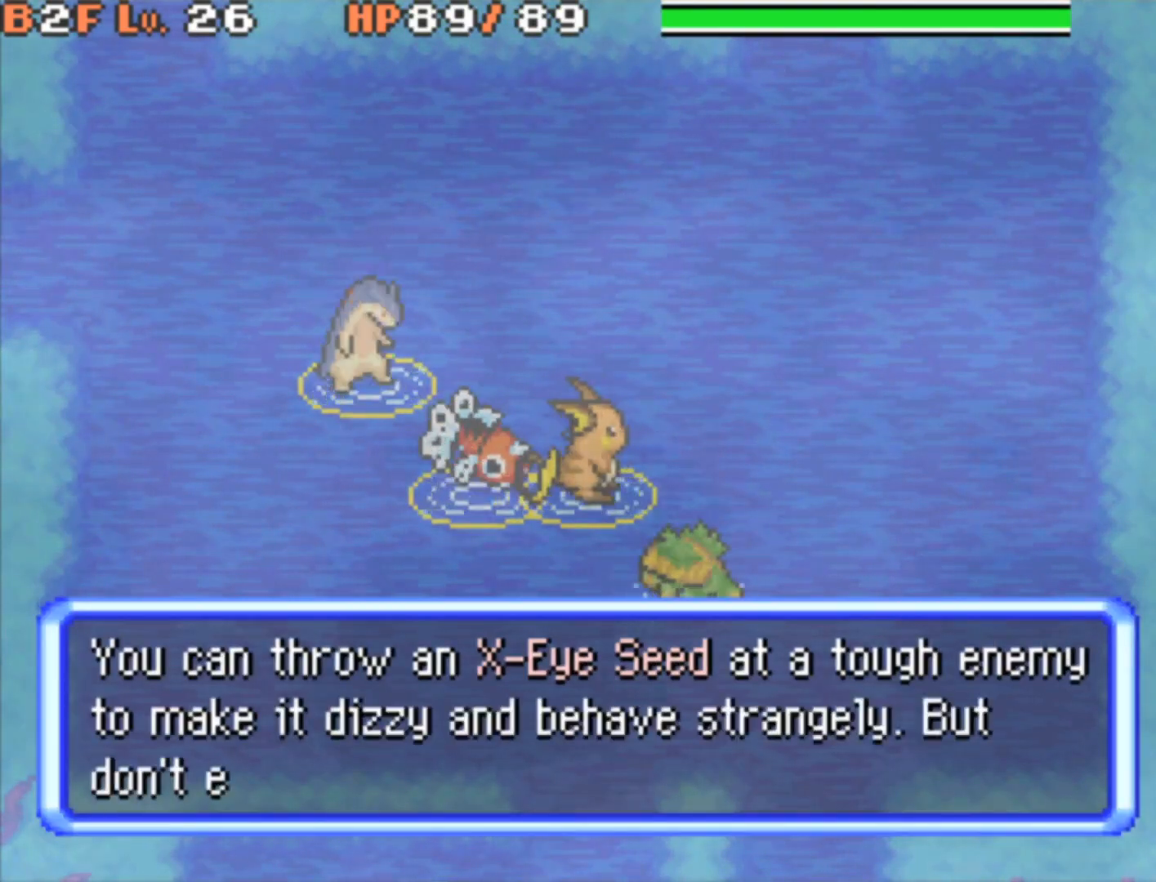
{"buttons": [], "events": [[267, "A", "down"], [433, "A", "up"]]}
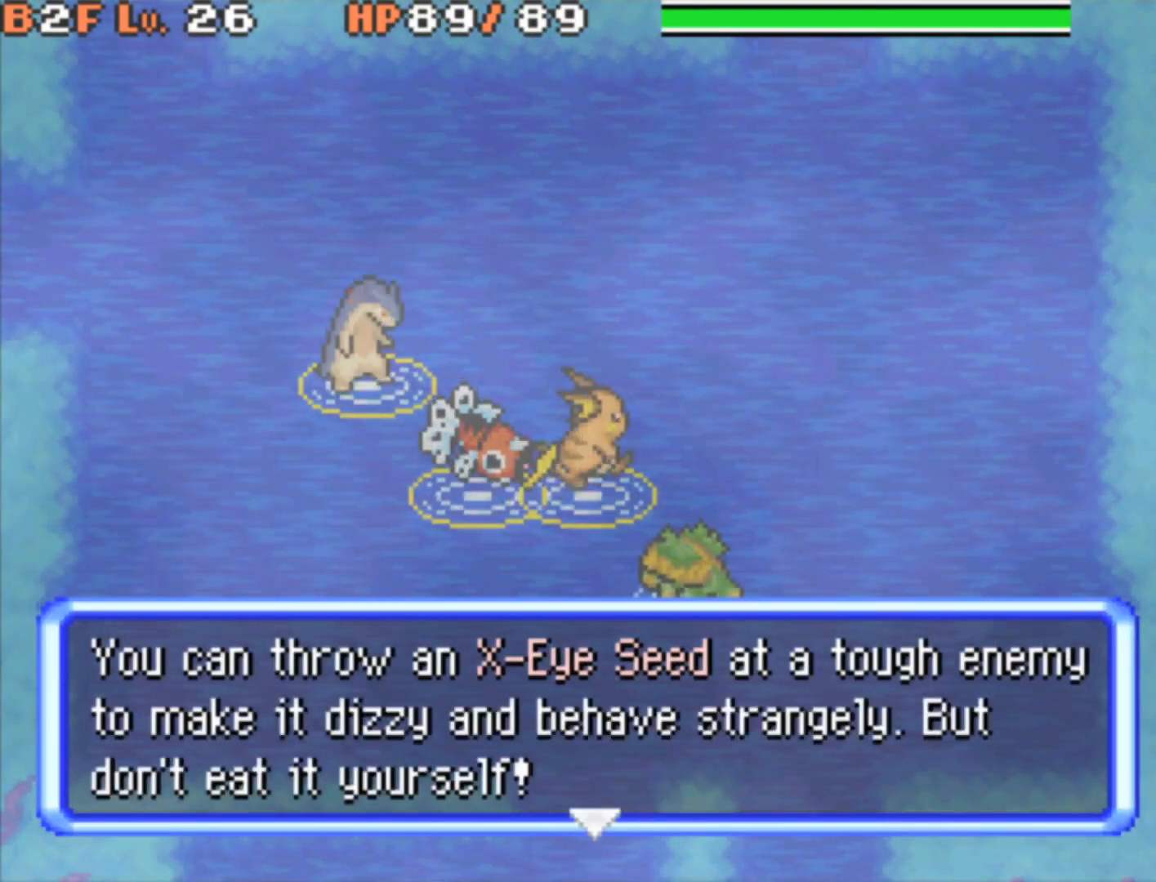
{"buttons": ["B"], "events": [[300, "B", "down"]]}
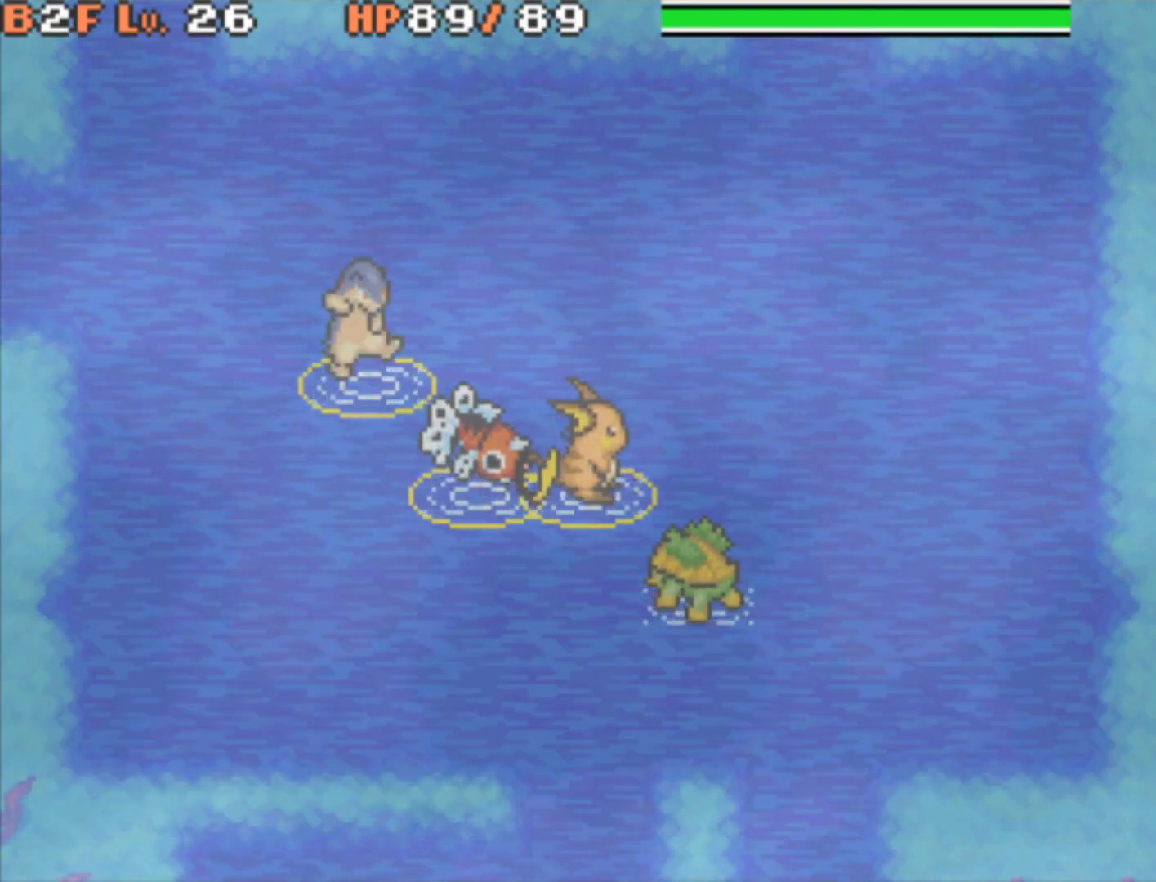
{"buttons": ["Y"], "events": [[17, "B", "up"], [467, "Y", "down"]]}
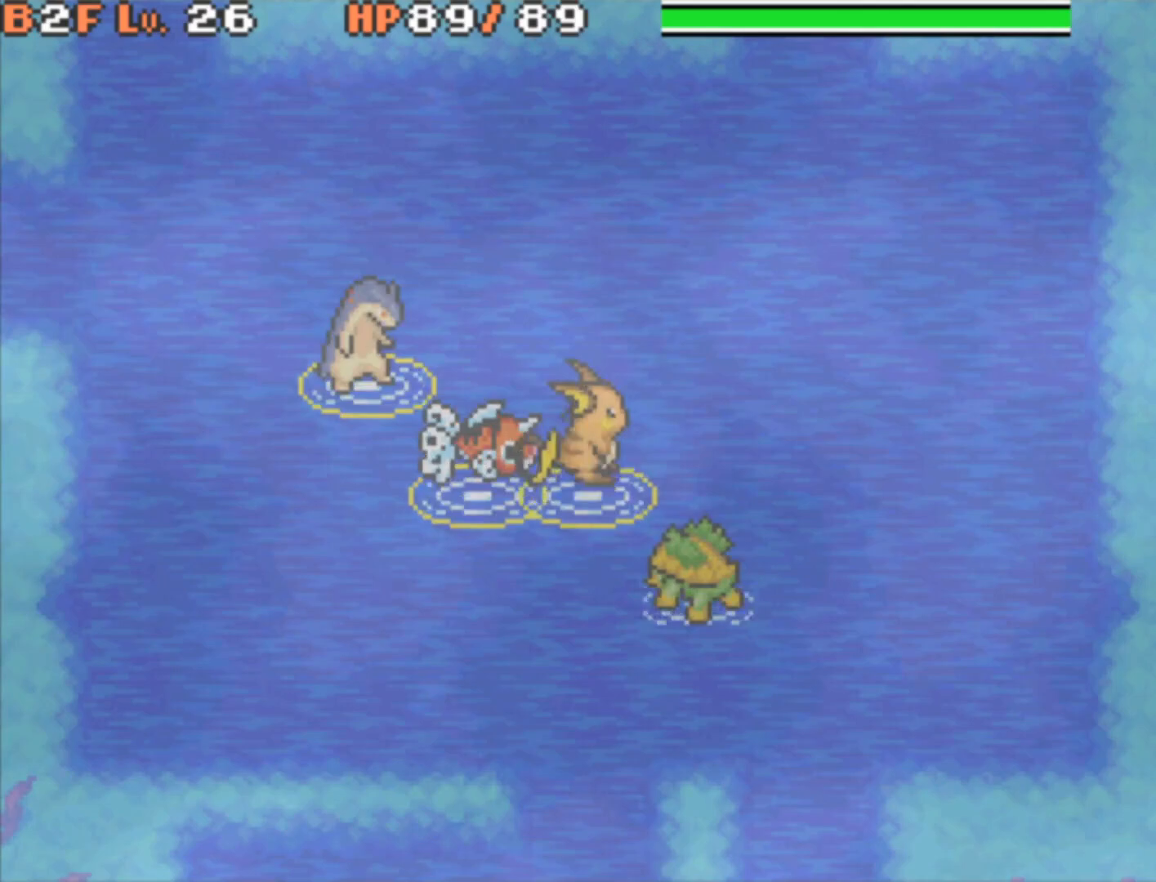
{"buttons": ["L1"], "events": [[150, "Y", "up"], [183, "L1", "down"]]}
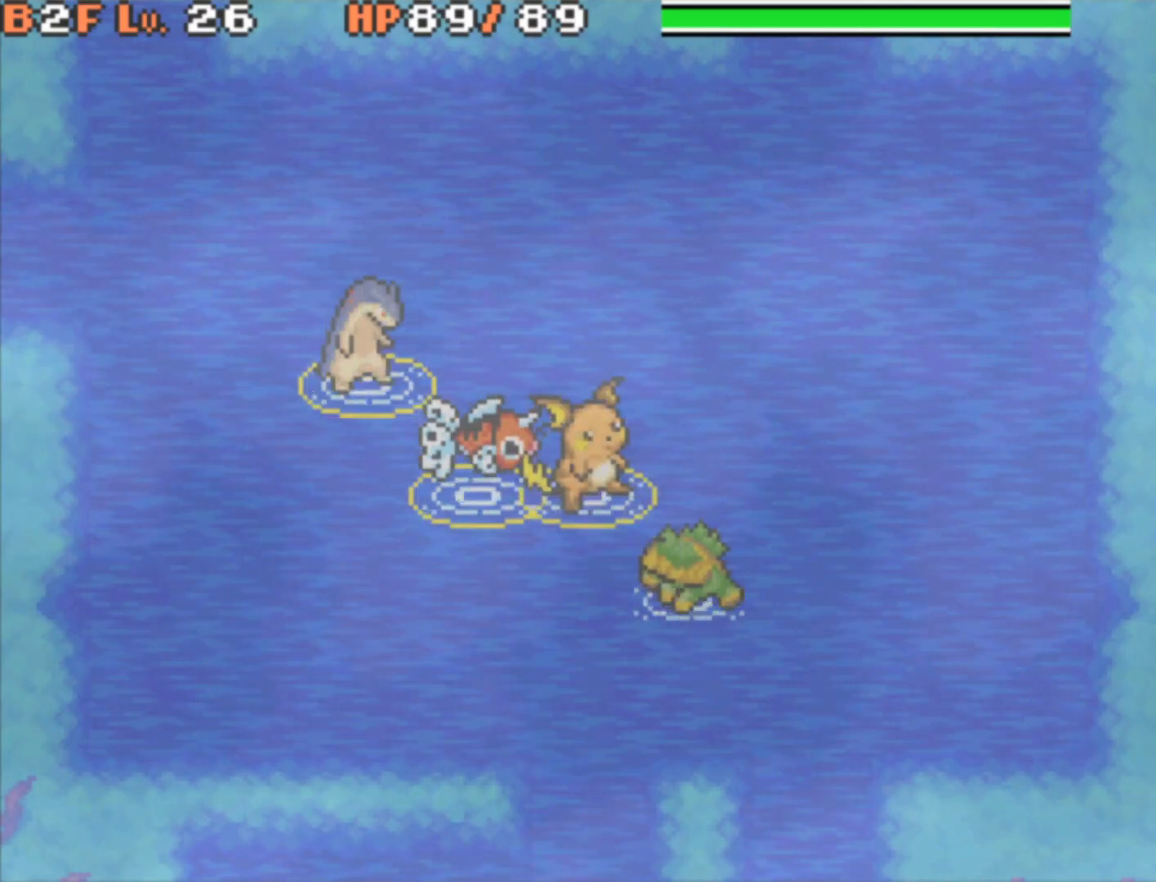
{"buttons": ["L1"], "events": [[133, "Y", "down"], [233, "Y", "up"]]}
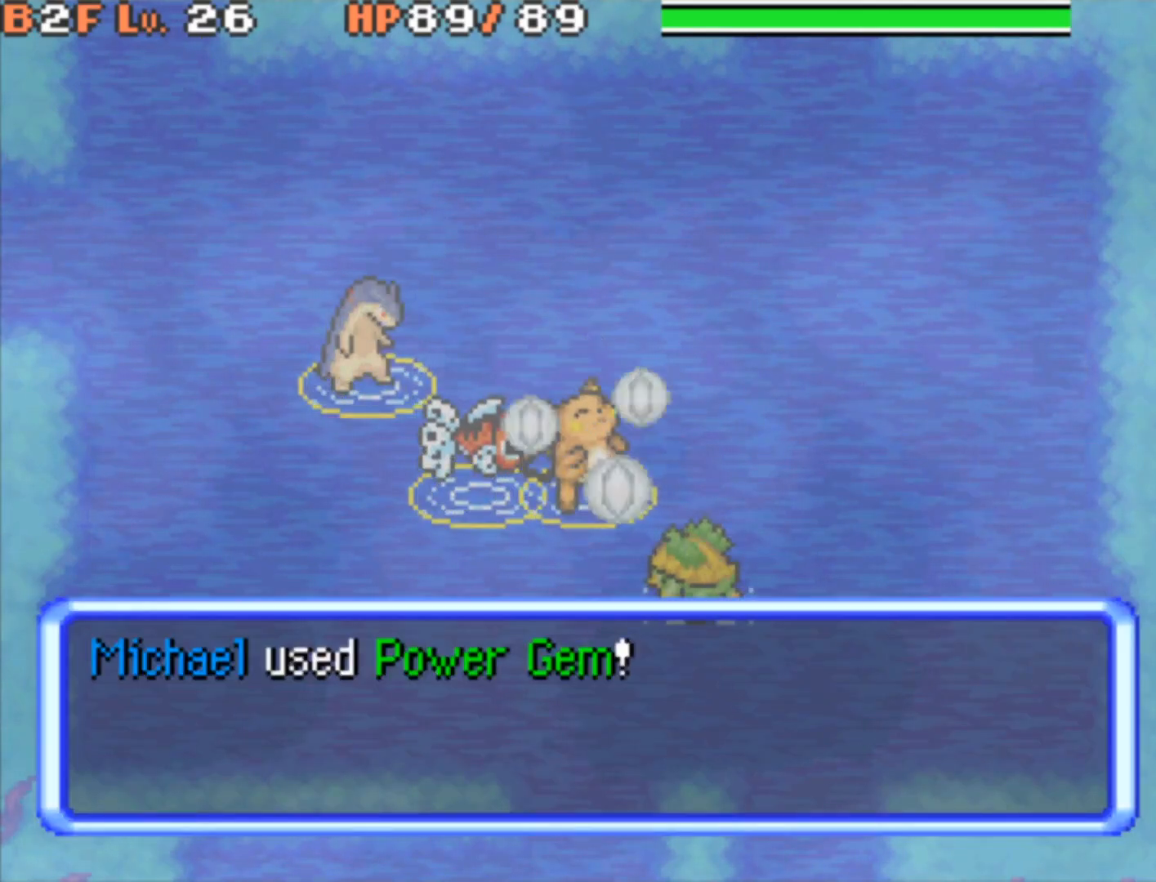
{"buttons": [], "events": [[467, "L1", "up"]]}
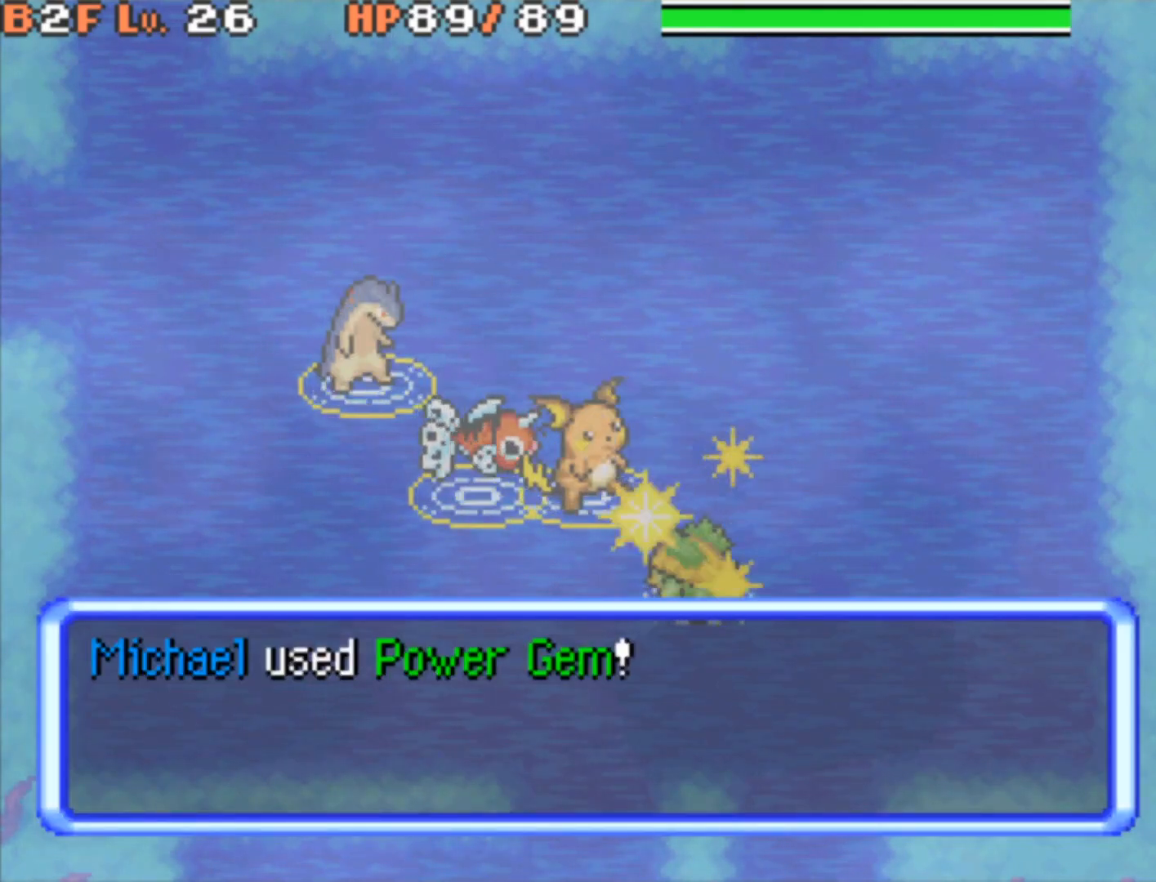
{"buttons": [], "events": []}
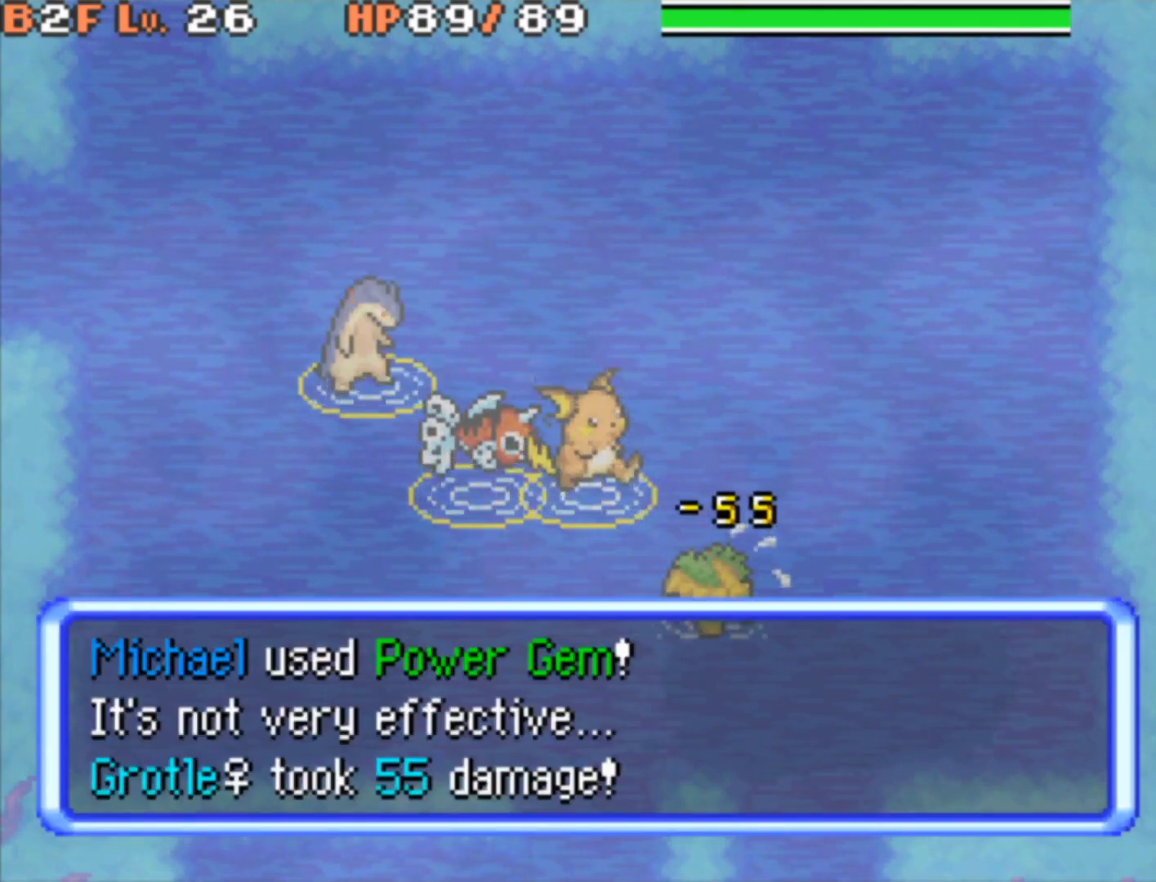
{"buttons": [], "events": []}
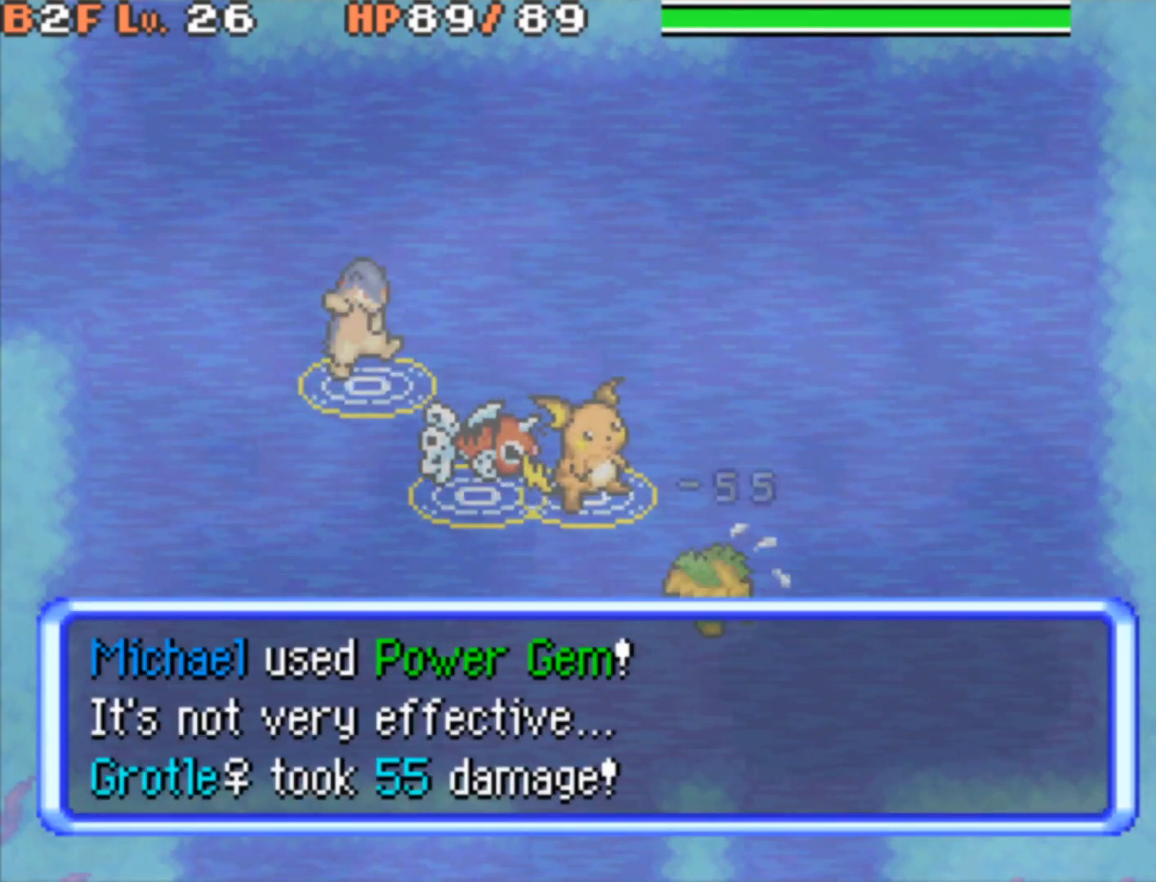
{"buttons": [], "events": [[350, "L1", "down"], [500, "L1", "up"]]}
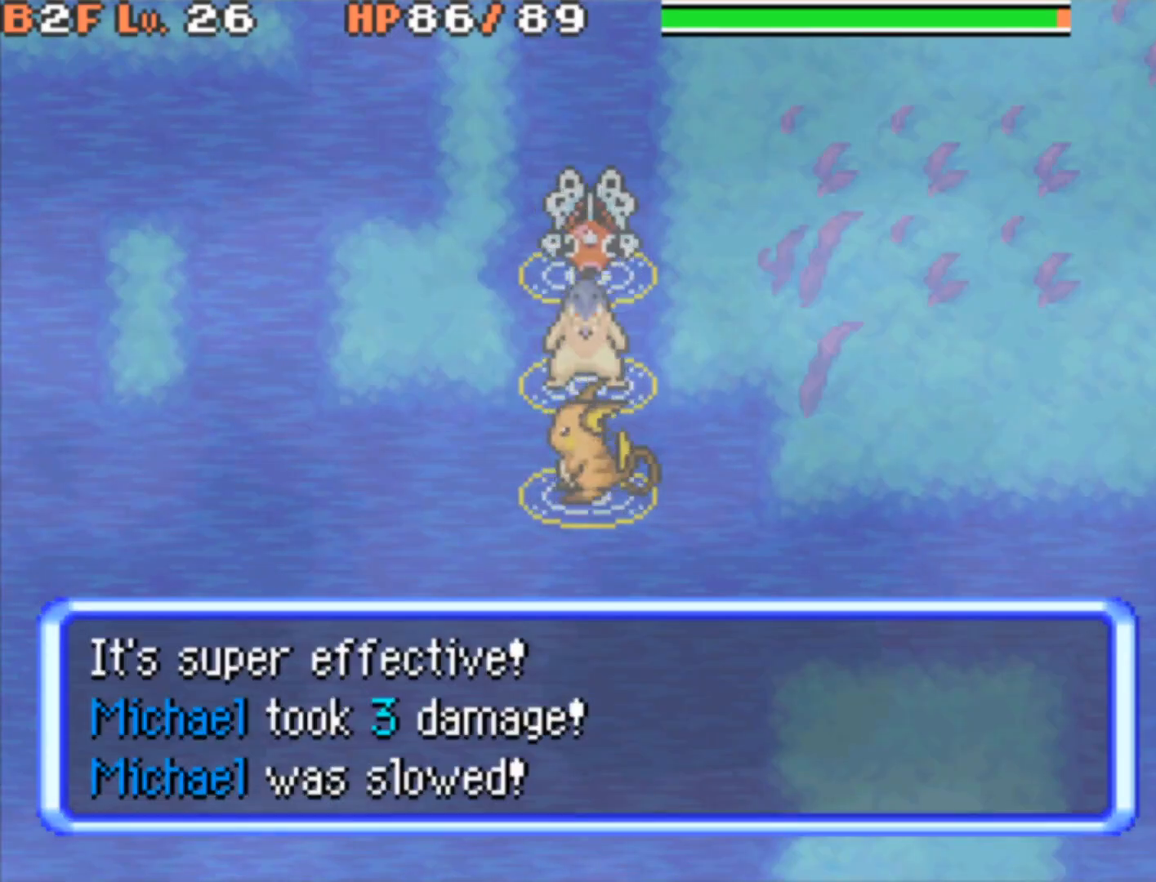
{"buttons": [], "events": [[100, "X", "down"], [233, "X", "up"]]}
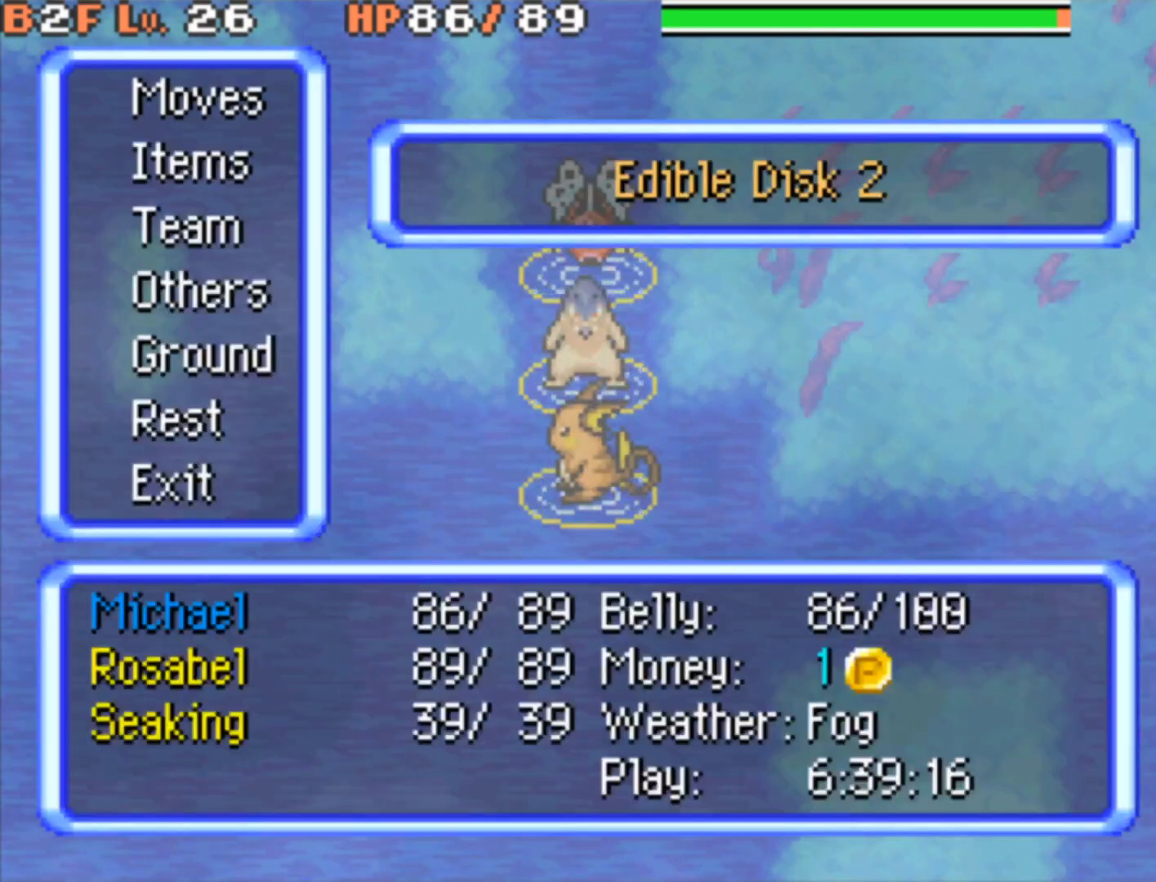
{"buttons": [], "events": [[200, "A", "down"], [300, "A", "up"]]}
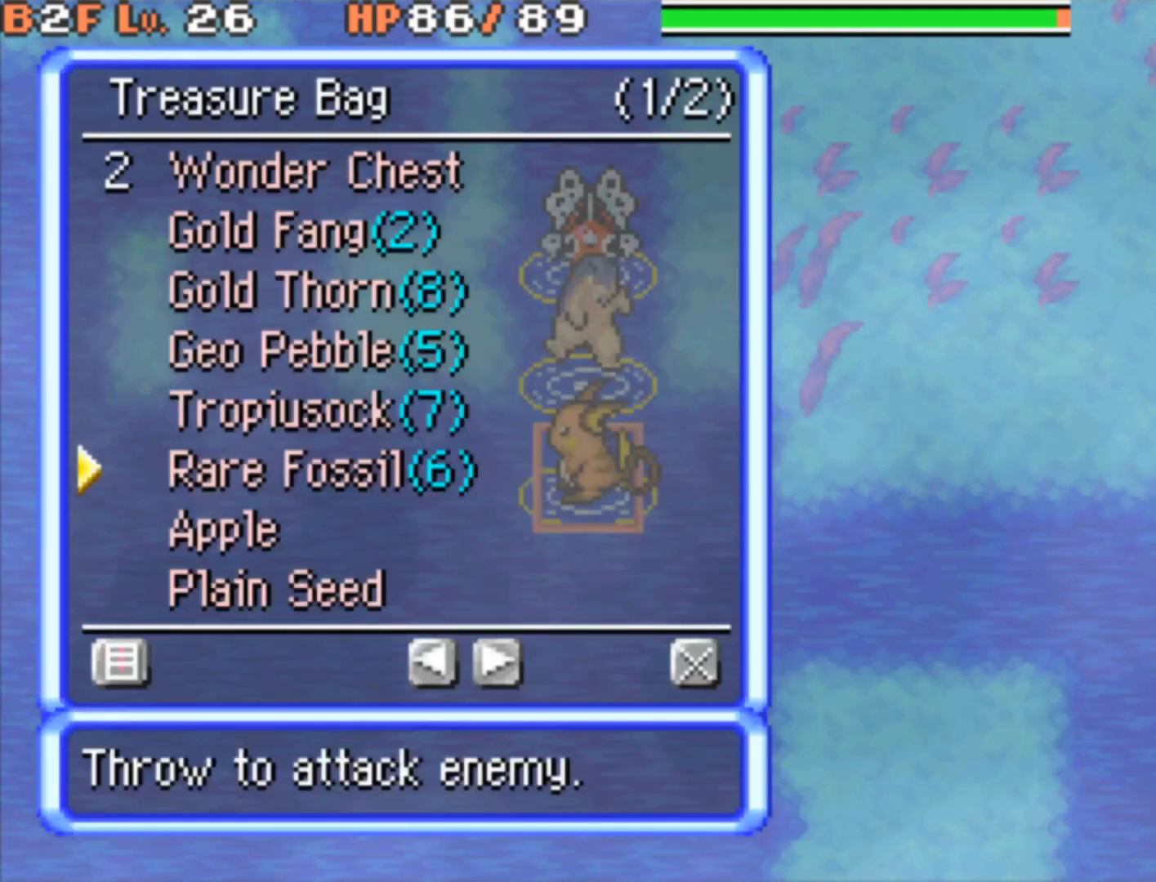
{"buttons": ["A"], "events": [[300, "A", "down"], [383, "A", "up"], [450, "A", "down"]]}
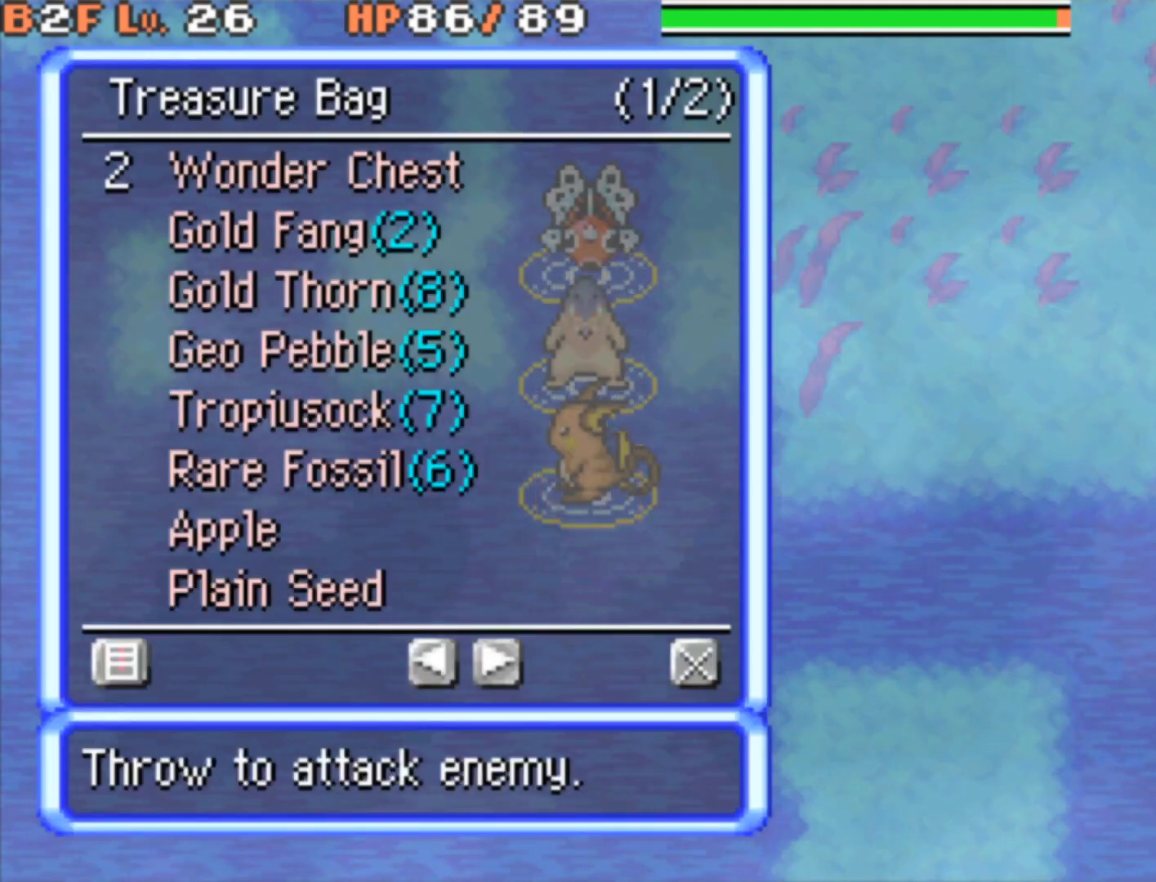
{"buttons": [], "events": [[33, "A", "up"]]}
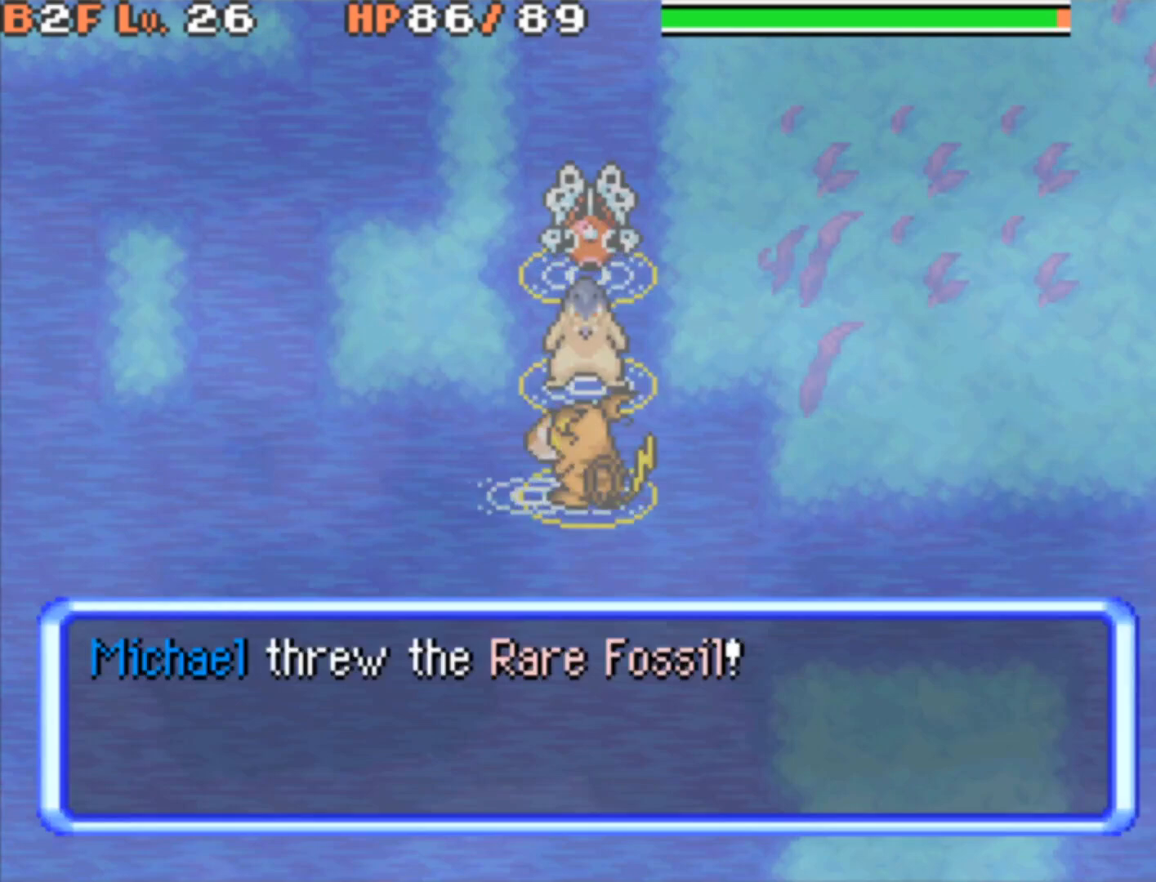
{"buttons": [], "events": []}
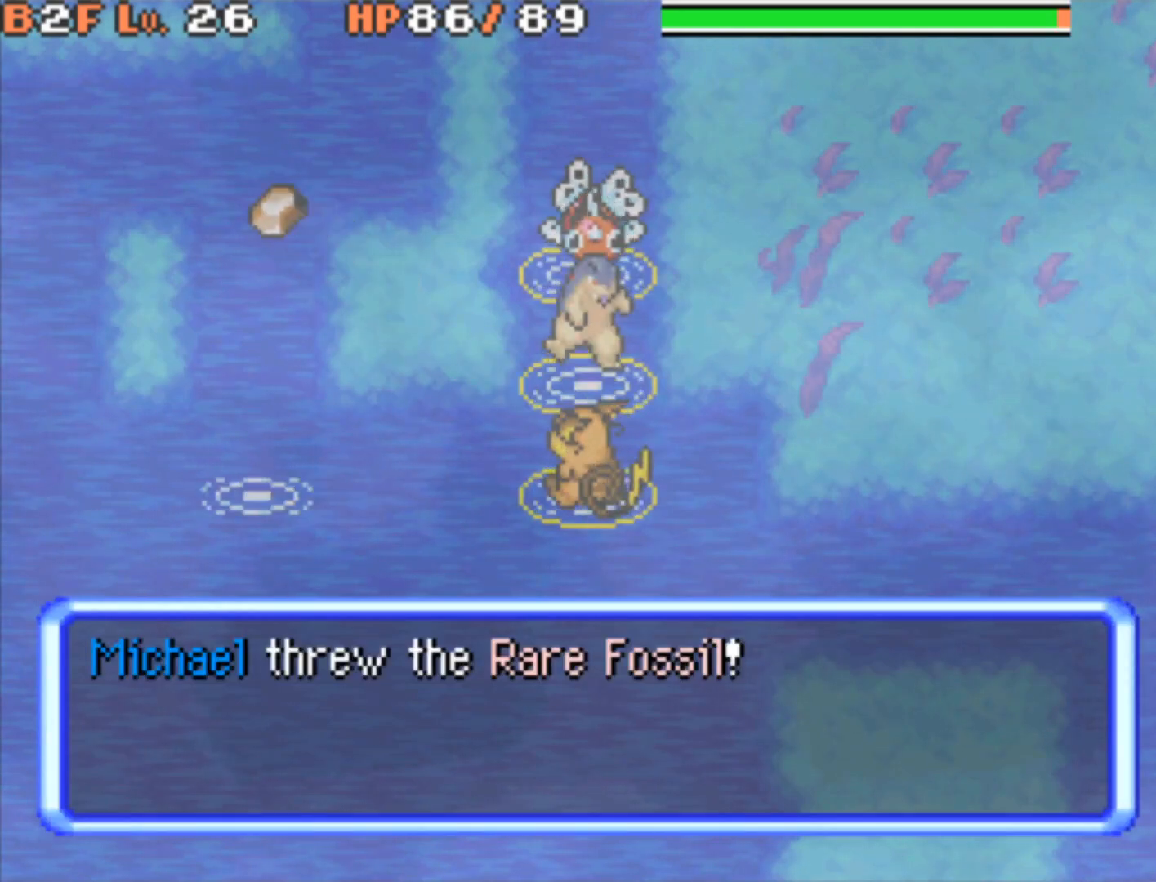
{"buttons": [], "events": []}
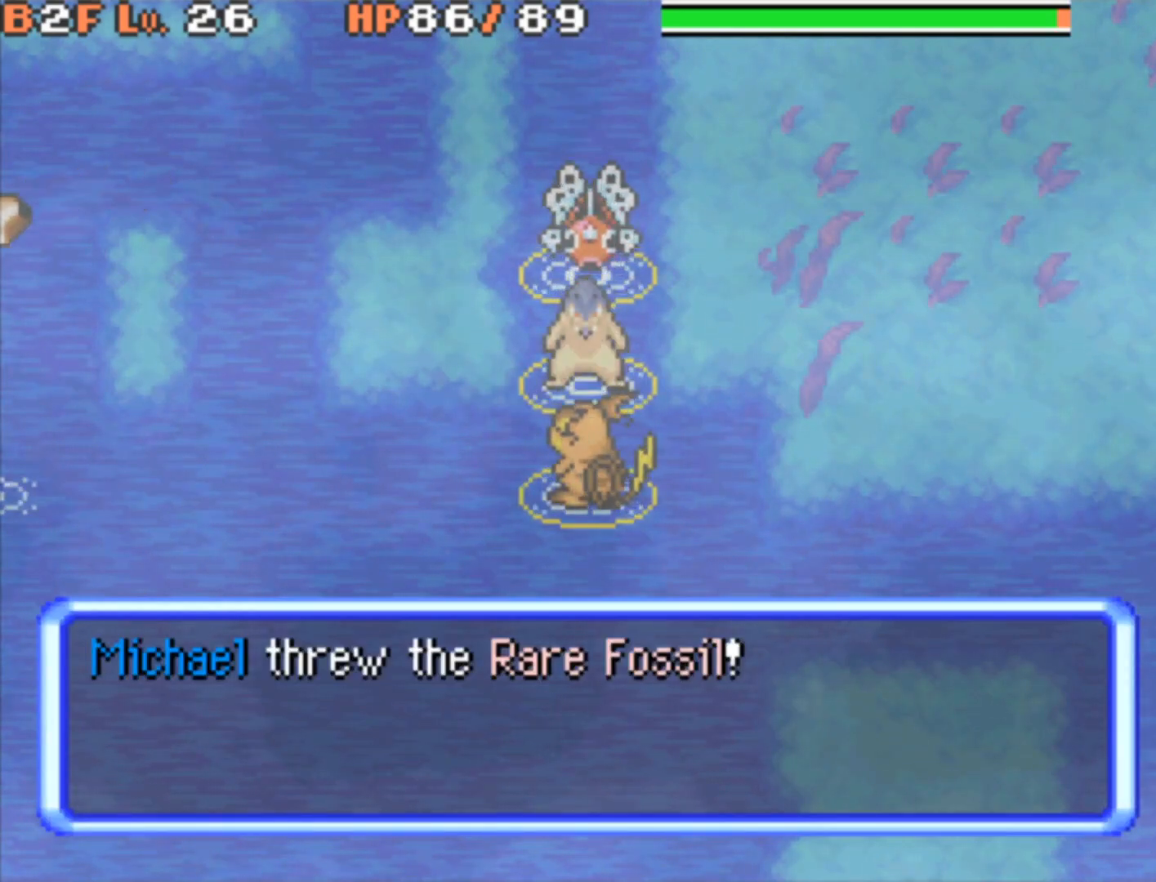
{"buttons": [], "events": []}
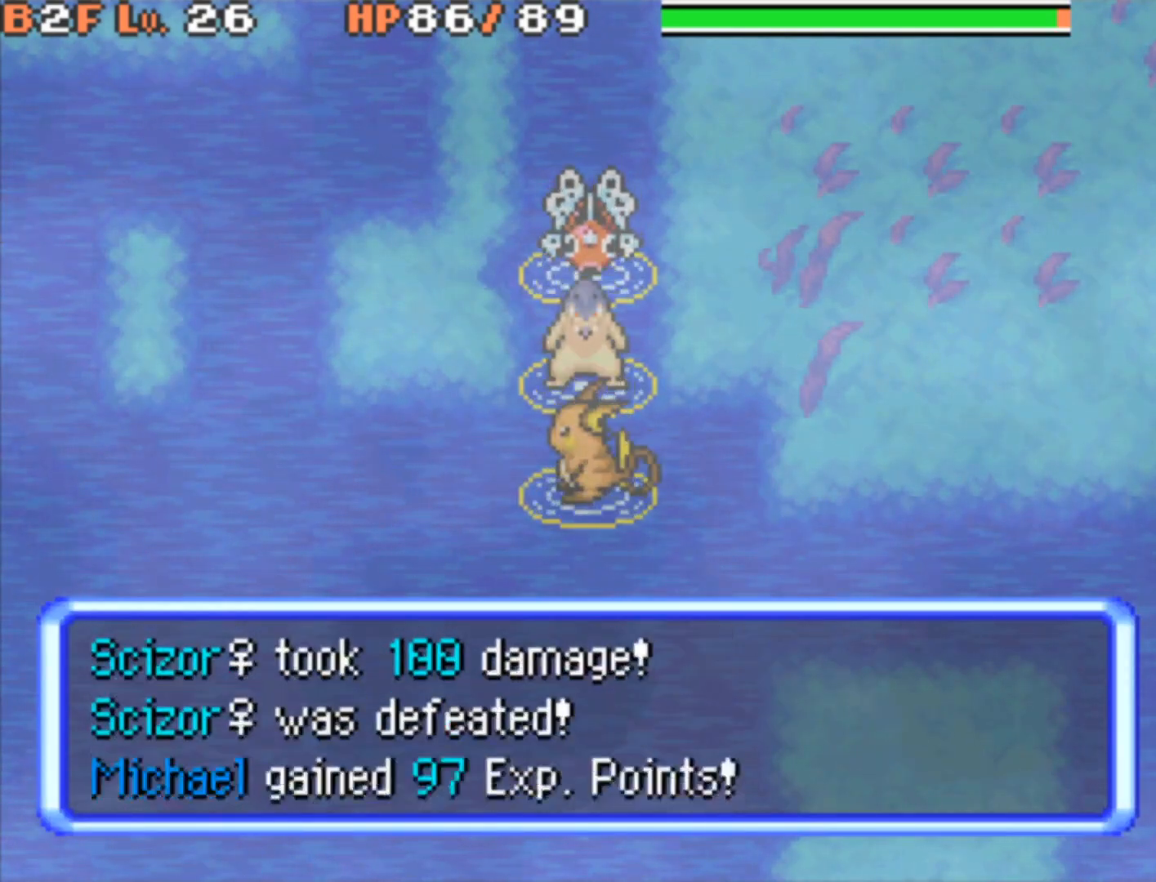
{"buttons": [], "events": []}
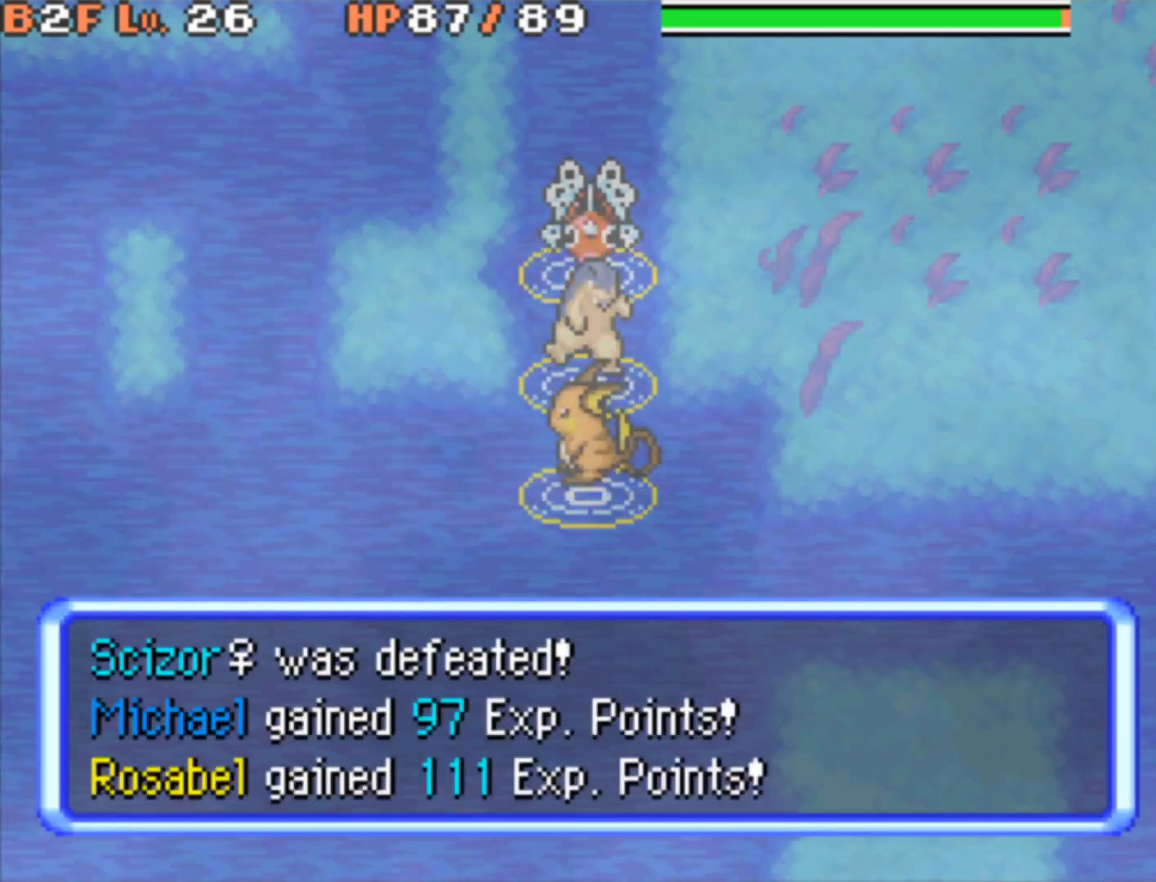
{"buttons": [], "events": [[183, "R1", "down"], [267, "DPAD_DOWN", "down"], [267, "DPAD_RIGHT", "down"], [450, "DPAD_DOWN", "up"], [450, "DPAD_RIGHT", "up"], [450, "R1", "up"]]}
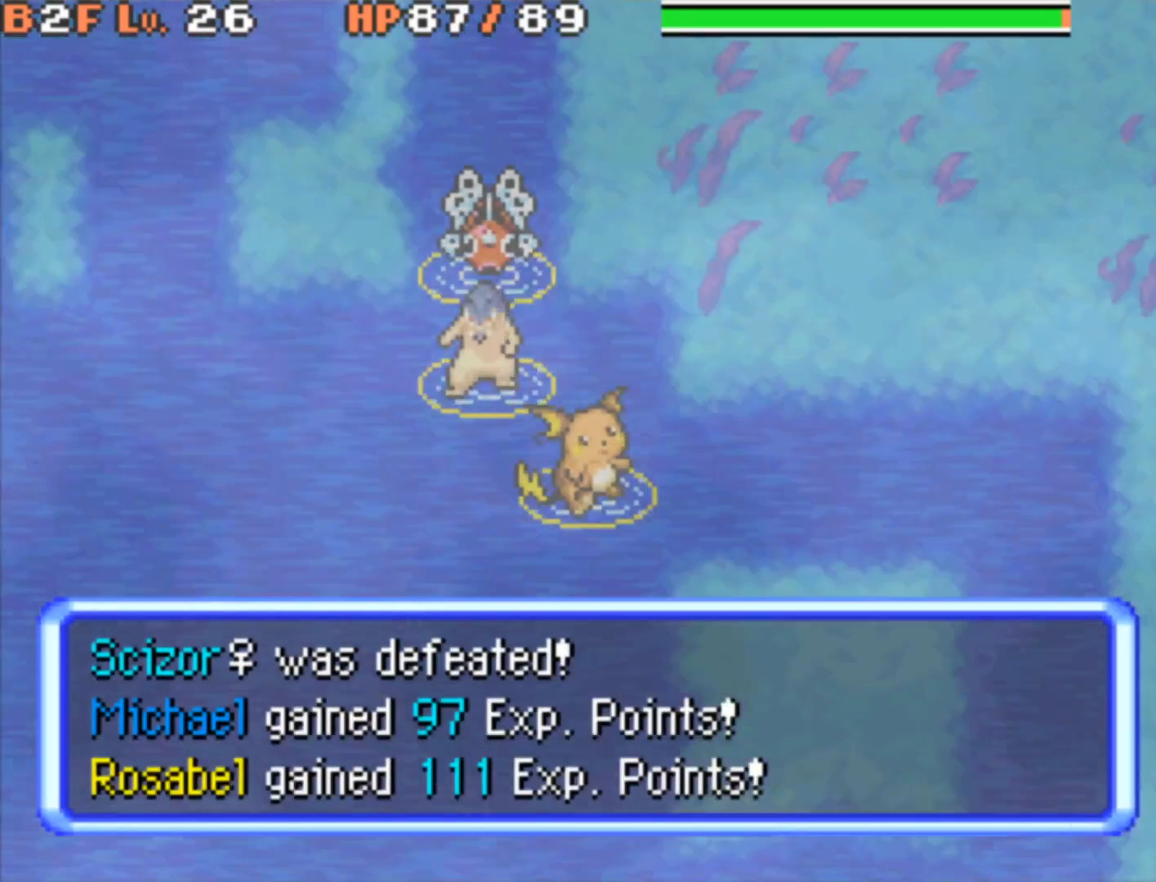
{"buttons": [], "events": [[50, "DPAD_RIGHT", "down"], [100, "B", "down"], [183, "B", "up"], [183, "DPAD_RIGHT", "up"]]}
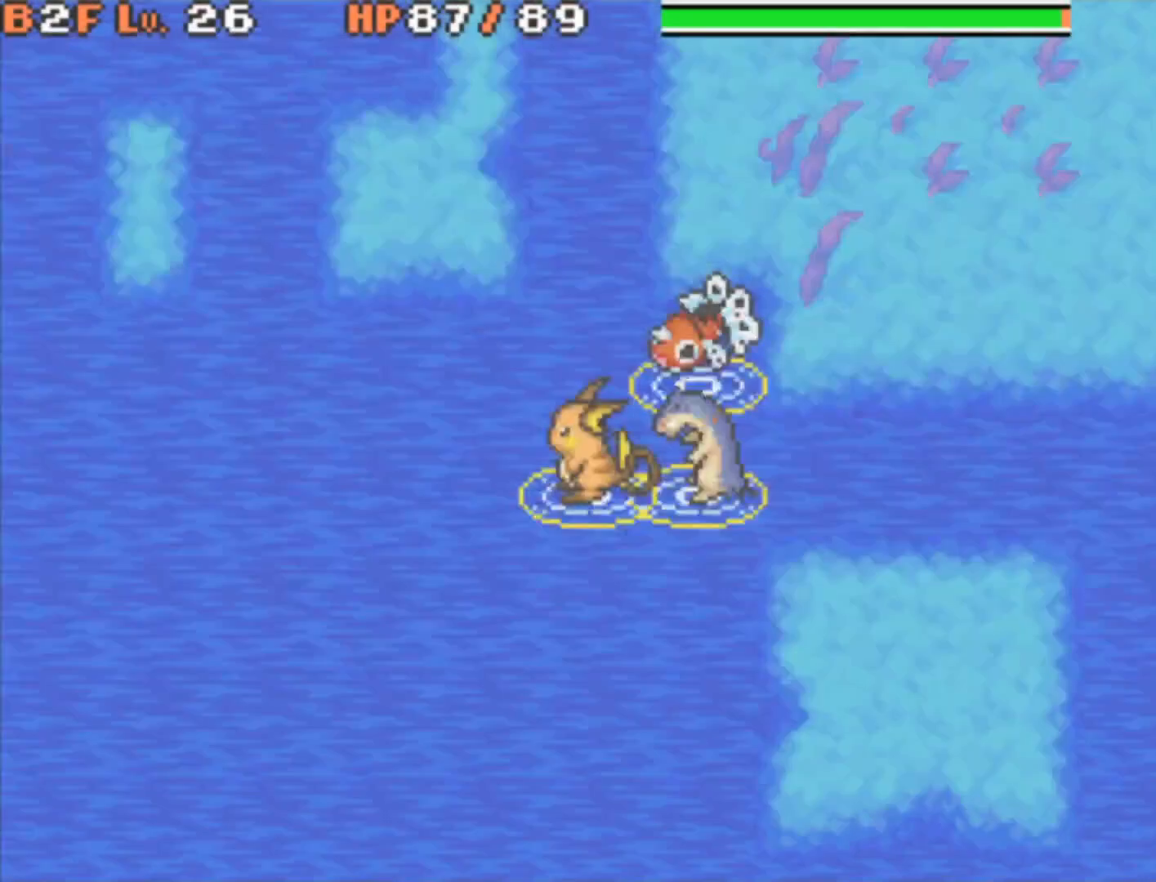
{"buttons": [], "events": []}